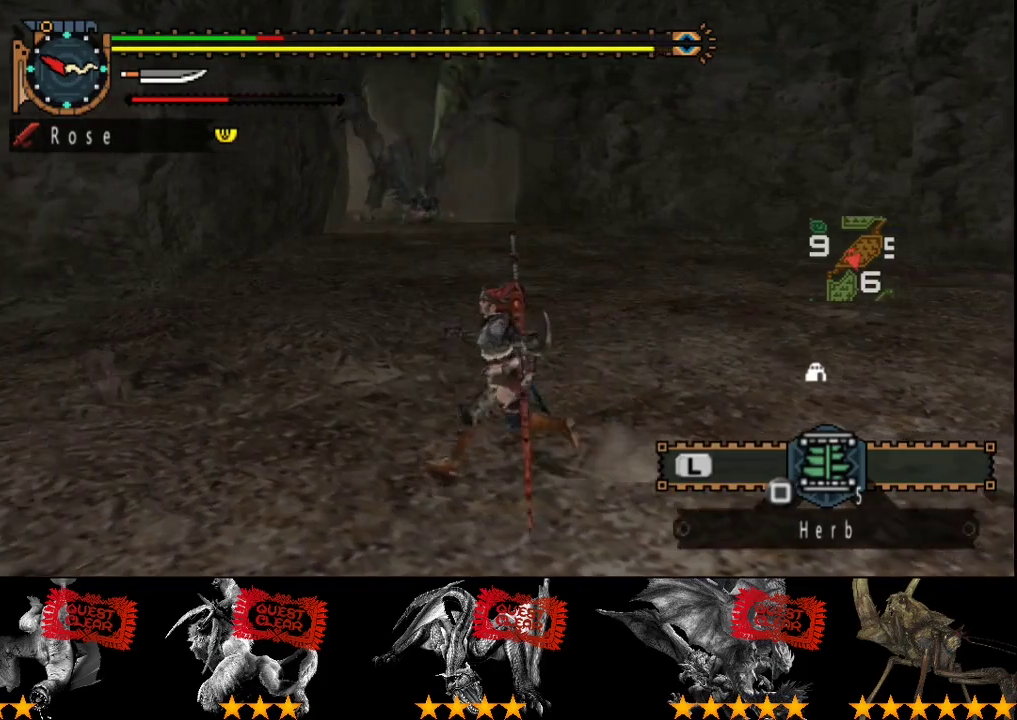
Gameplay with a controller (PlayStation layout); each line is a JSON object with the inputs held at the frame after it. "events" lists button and stick changes between this image and that frame as [ms after this image, input, new state], when the widget could be followed in between. Not read: L3 R1 R3.
{"buttons": ["R2"], "left_stick": "left", "right_stick": "right", "events": [[183, "right_stick", "right"]]}
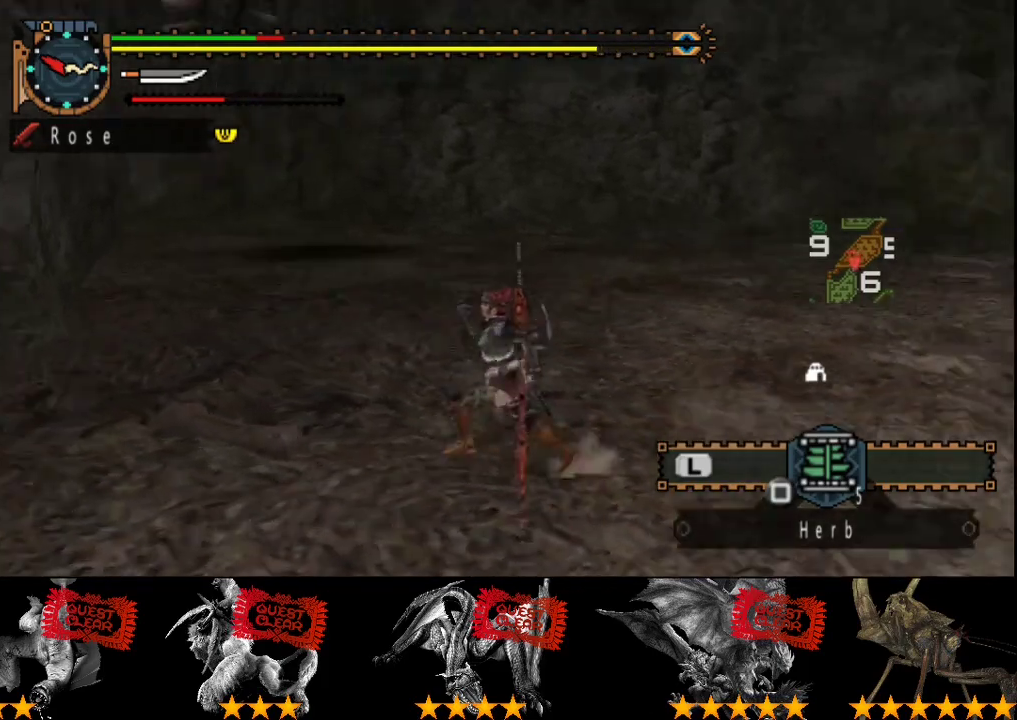
{"buttons": ["R2"], "left_stick": "up-left", "right_stick": "right", "events": [[350, "left_stick", "up-left"]]}
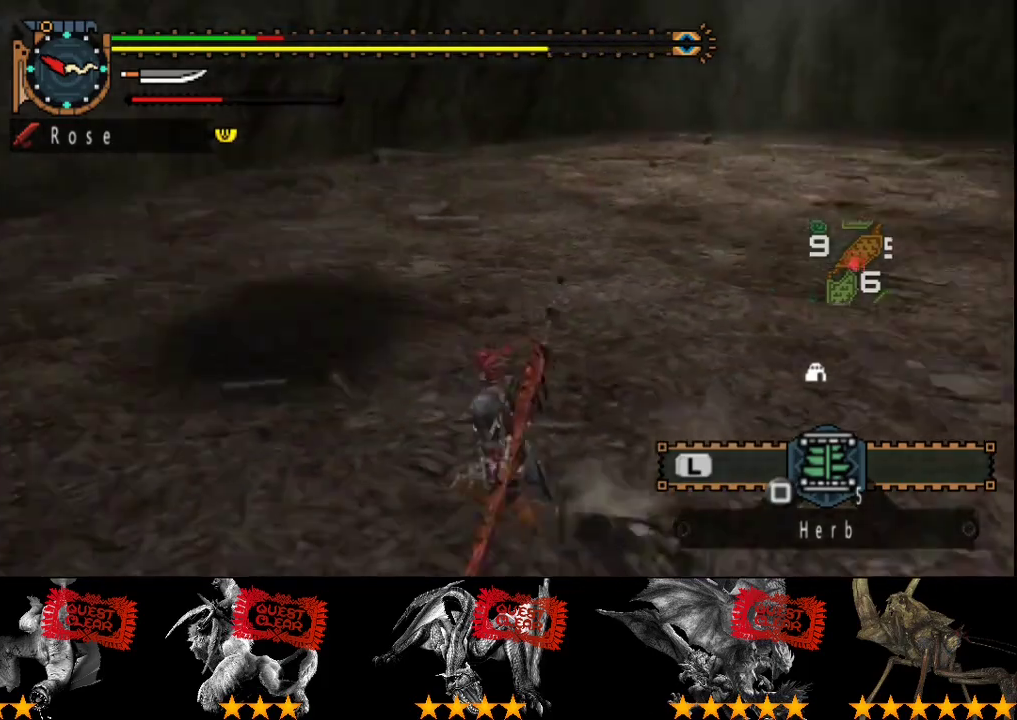
{"buttons": ["R2"], "left_stick": "up", "right_stick": "center", "events": [[50, "right_stick", "center"], [117, "left_stick", "up"]]}
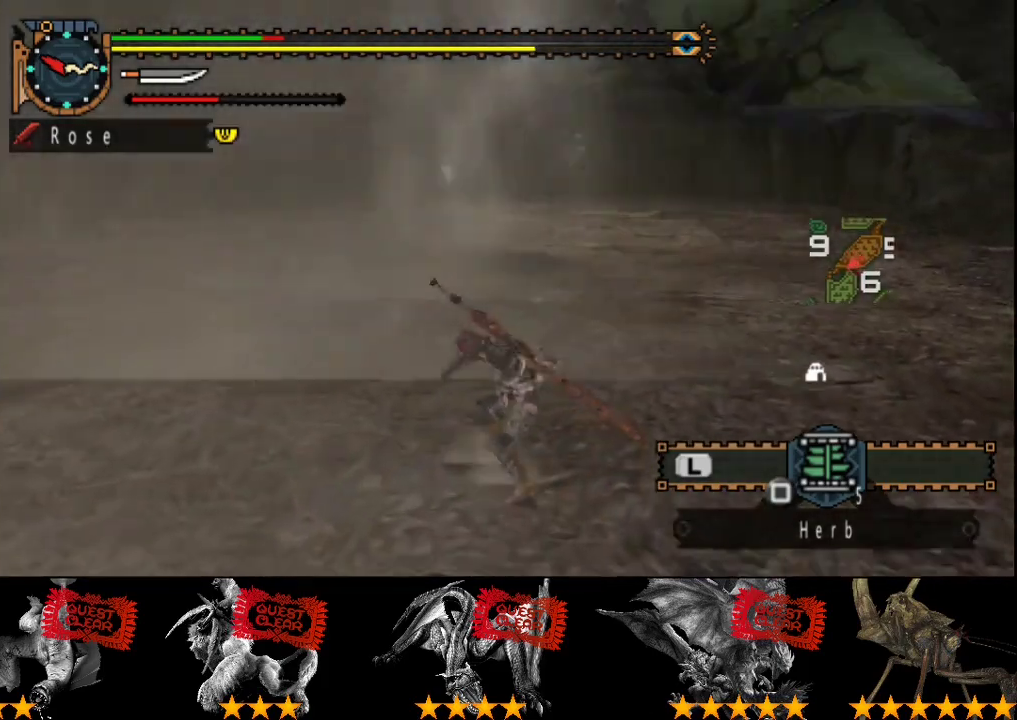
{"buttons": [], "left_stick": "up", "right_stick": "center", "events": [[133, "R2", "up"]]}
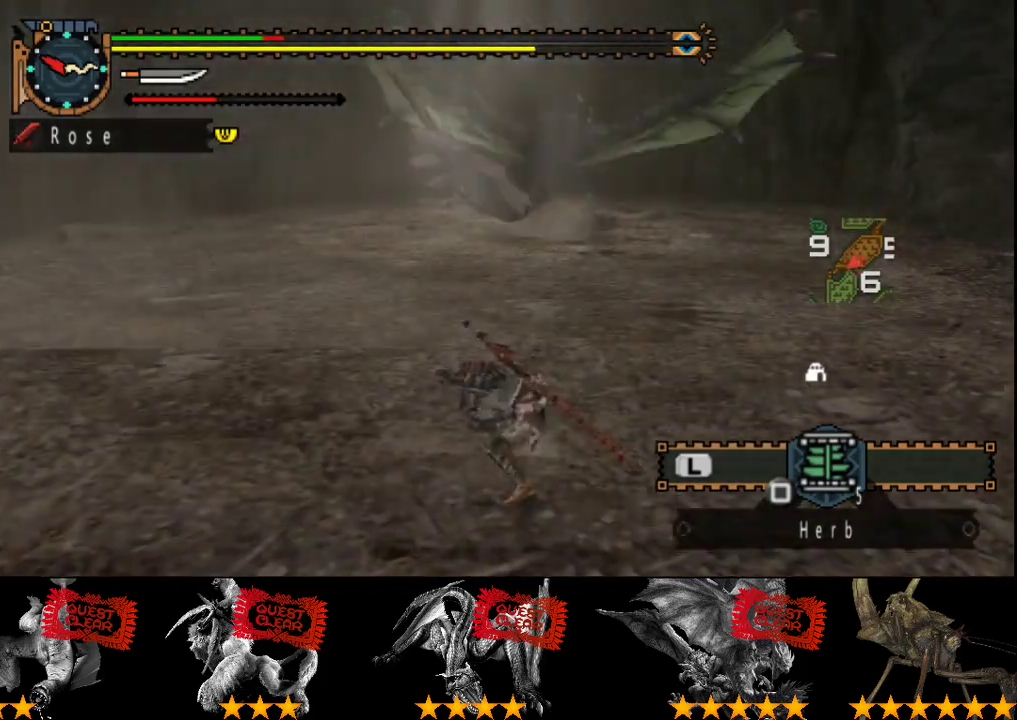
{"buttons": ["R2"], "left_stick": "up-left", "right_stick": "center", "events": [[200, "left_stick", "up-left"], [400, "R2", "down"]]}
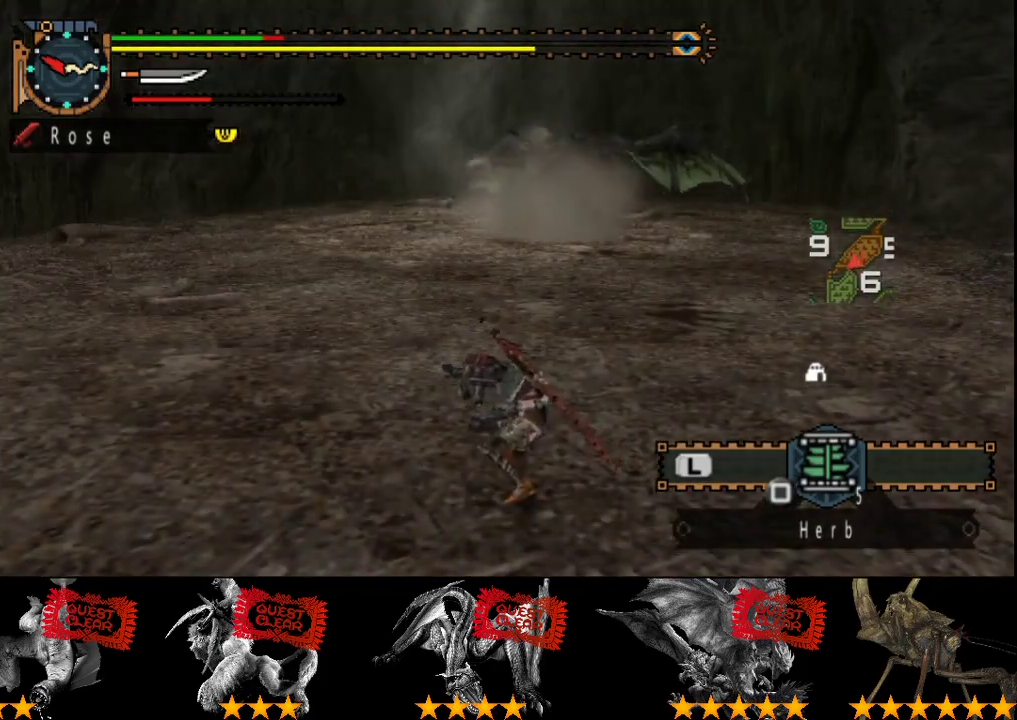
{"buttons": ["R2"], "left_stick": "up", "right_stick": "center", "events": [[417, "left_stick", "up"]]}
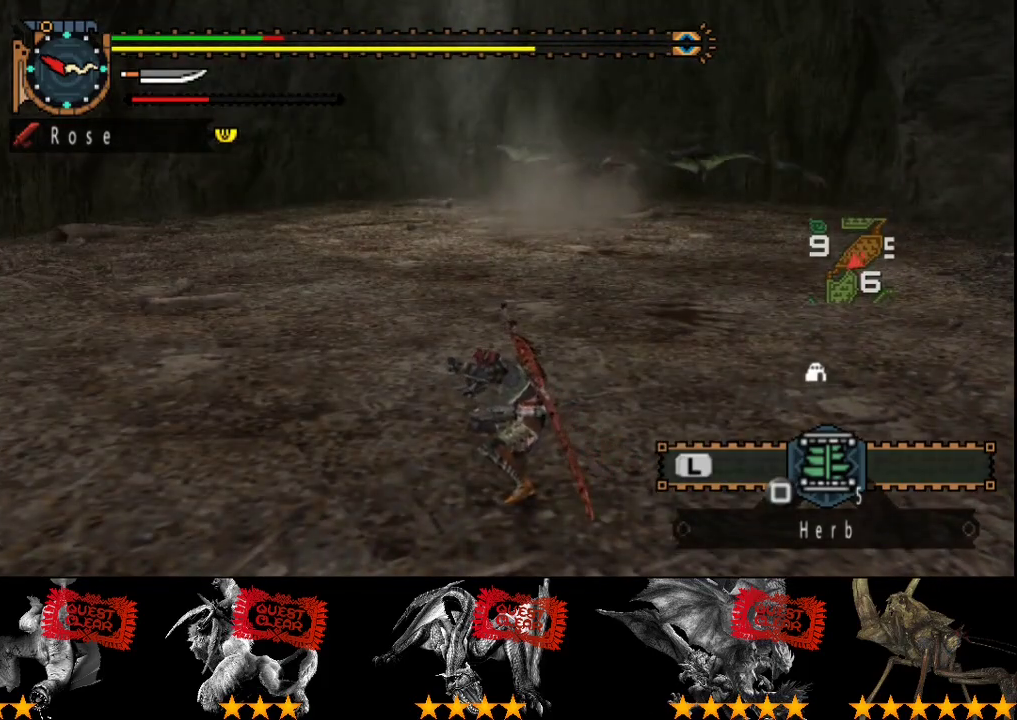
{"buttons": ["R2"], "left_stick": "up", "right_stick": "right", "events": [[450, "right_stick", "right"]]}
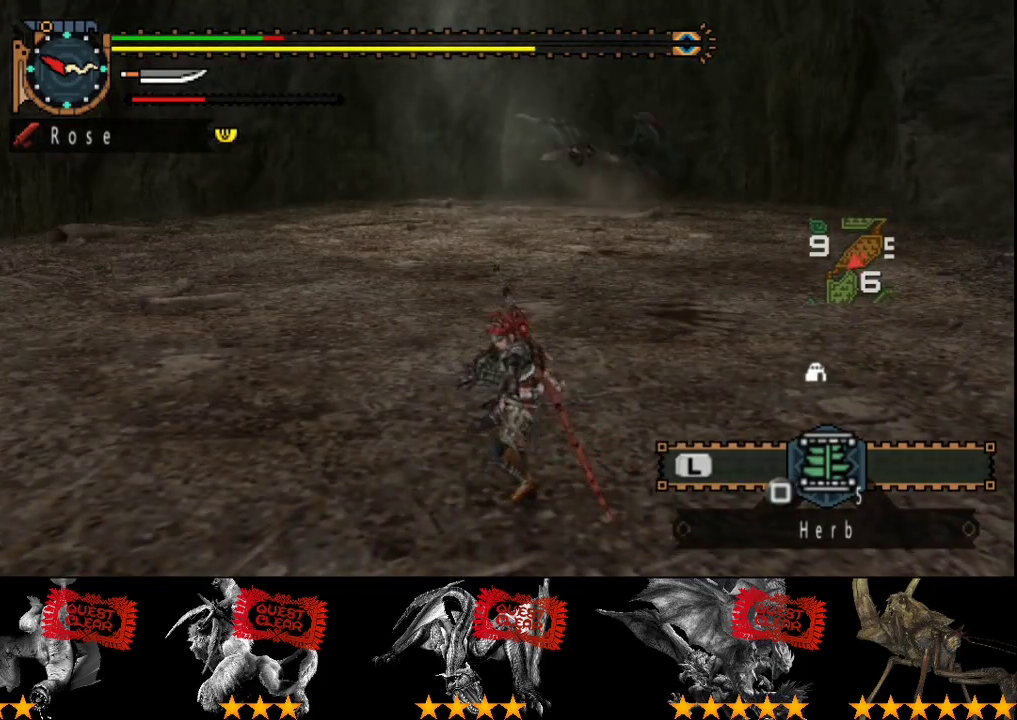
{"buttons": ["R2"], "left_stick": "up", "right_stick": "center", "events": [[83, "right_stick", "center"], [217, "right_stick", "right"], [367, "right_stick", "center"]]}
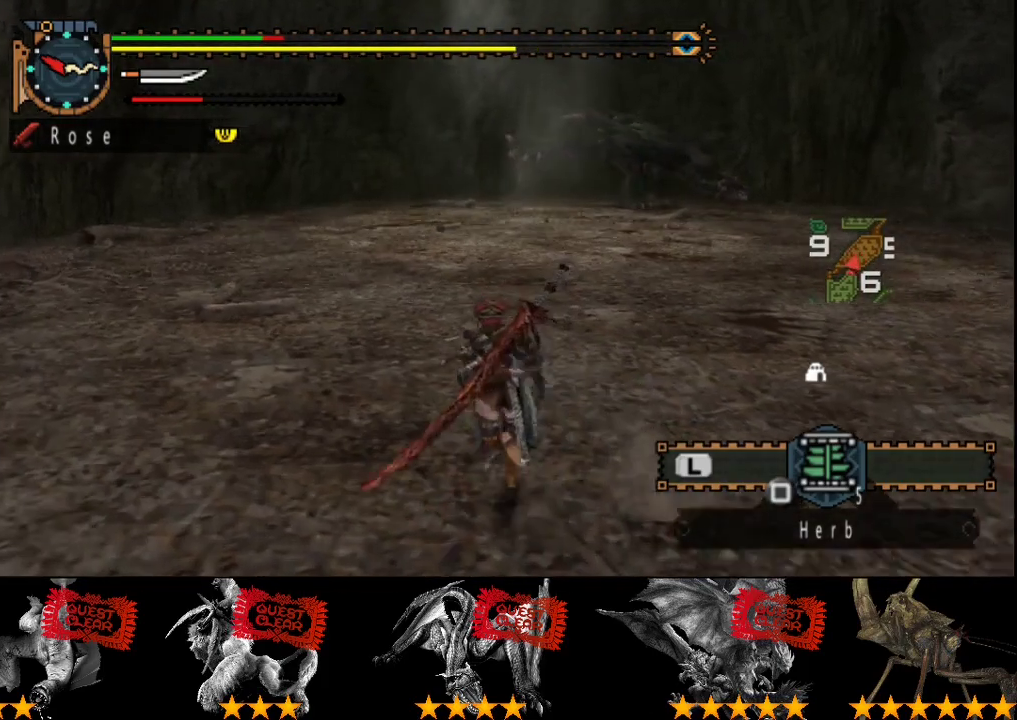
{"buttons": ["R2"], "left_stick": "up-left", "right_stick": "center", "events": [[300, "left_stick", "up-left"], [333, "right_stick", "right"], [467, "right_stick", "center"]]}
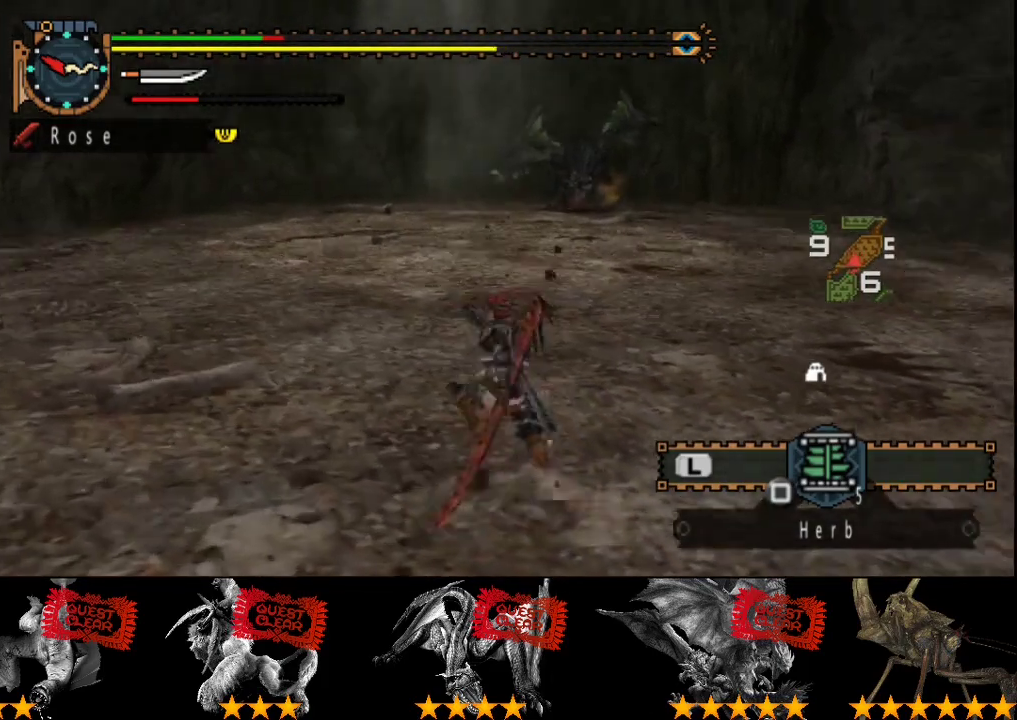
{"buttons": [], "left_stick": "left", "right_stick": "center", "events": [[233, "R2", "up"], [300, "left_stick", "left"]]}
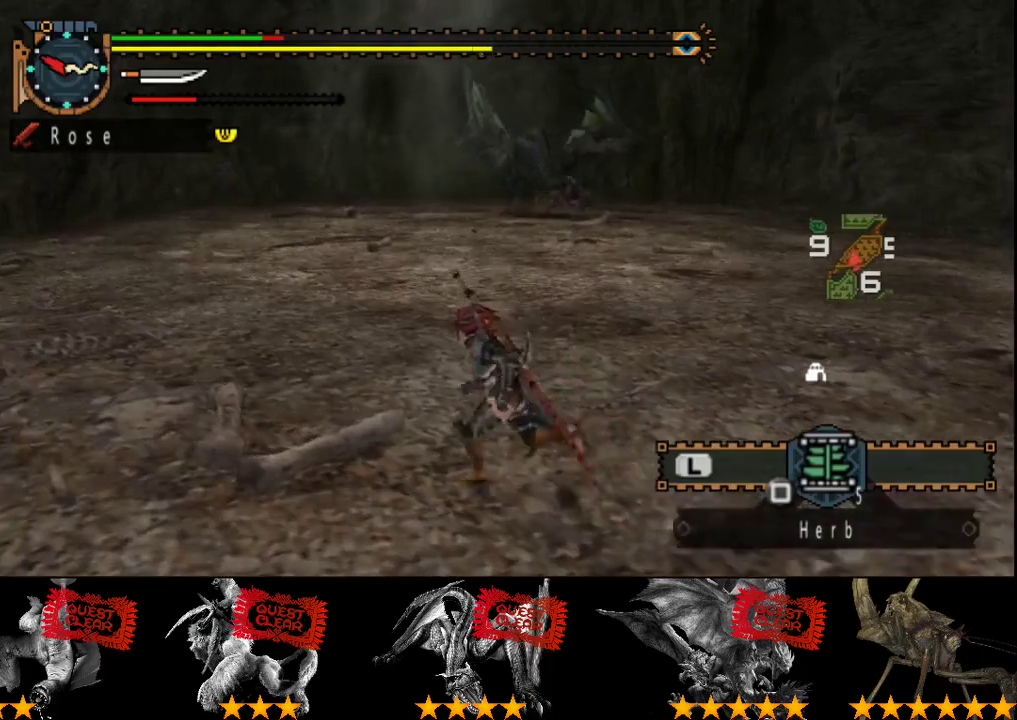
{"buttons": ["R2"], "left_stick": "left", "right_stick": "center", "events": [[483, "R2", "down"]]}
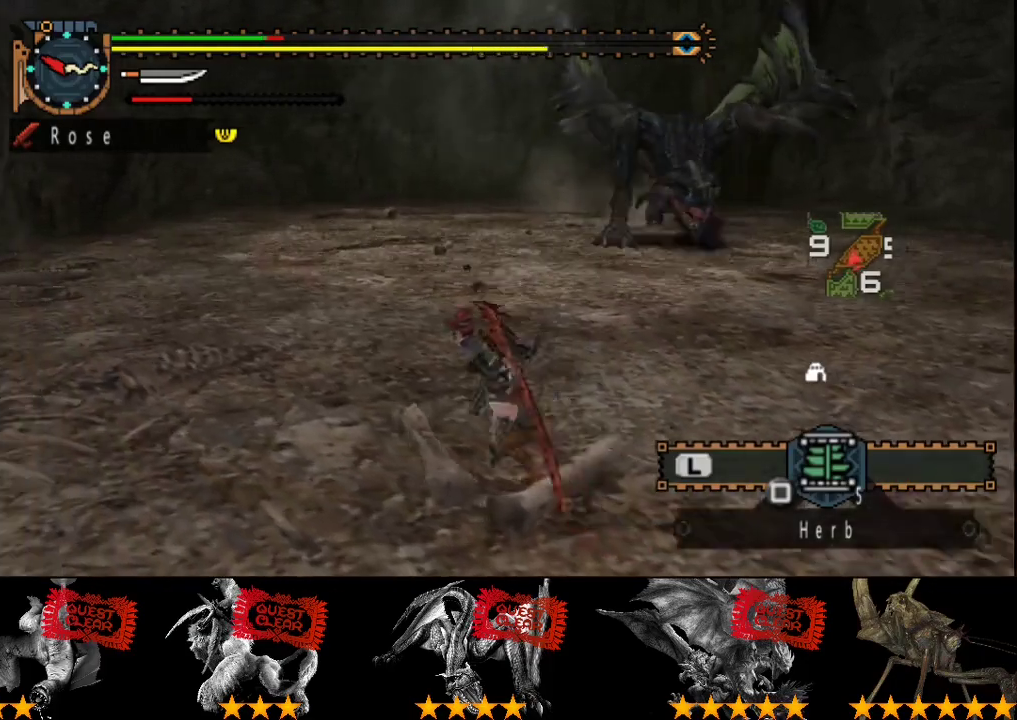
{"buttons": ["R2"], "left_stick": "left", "right_stick": "right", "events": [[250, "right_stick", "right"]]}
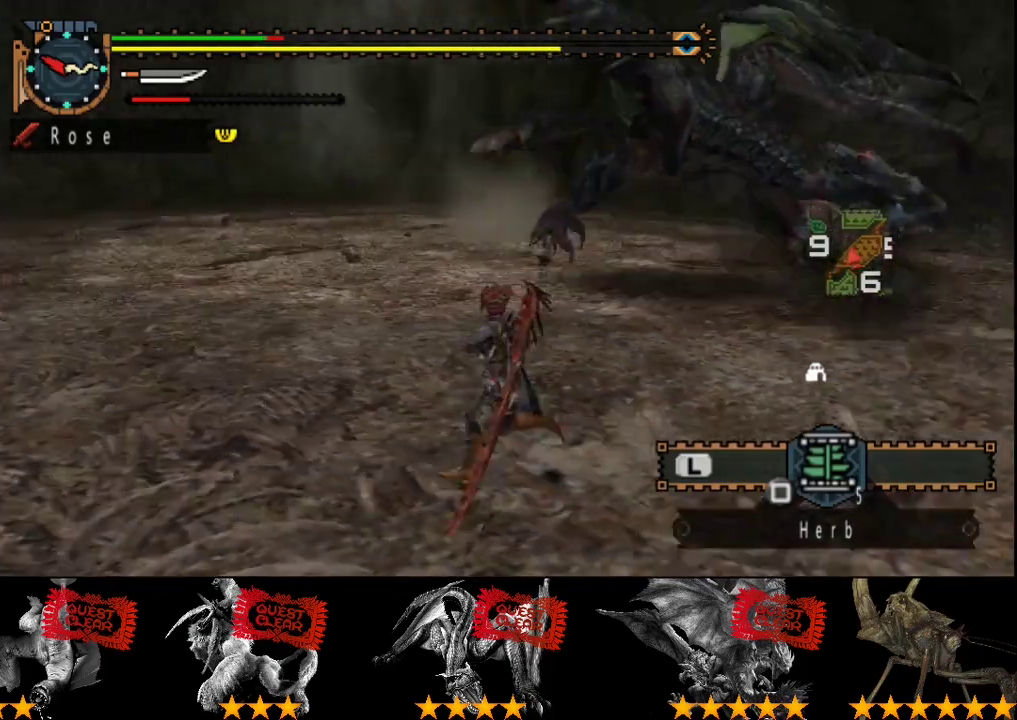
{"buttons": ["R2"], "left_stick": "up-left", "right_stick": "right", "events": [[417, "left_stick", "up-left"]]}
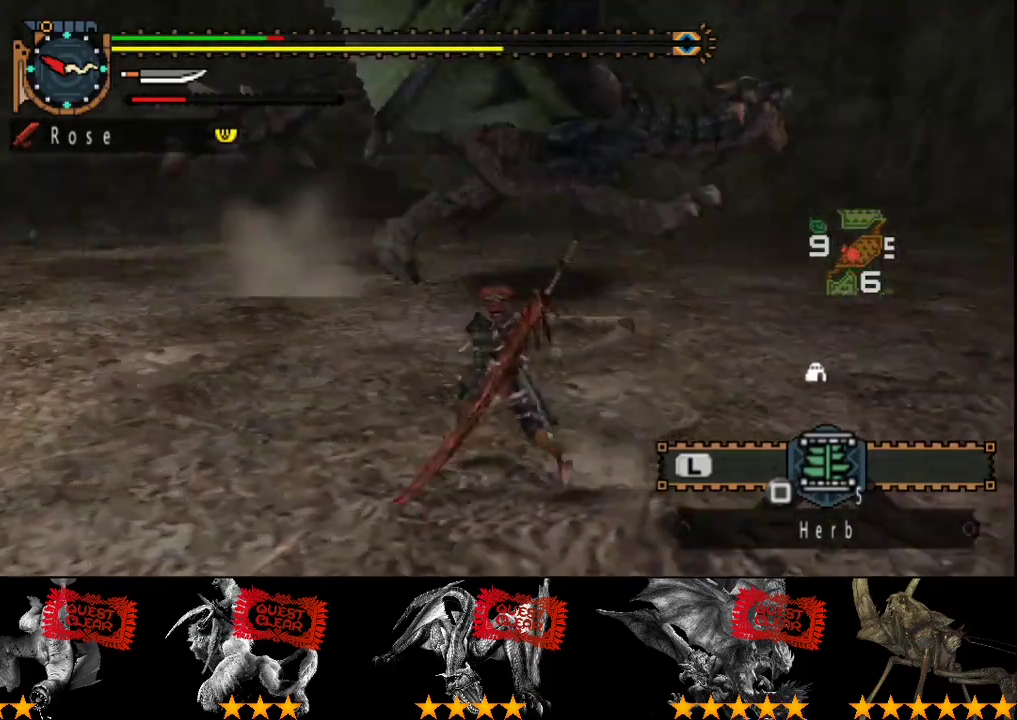
{"buttons": [], "left_stick": "up-left", "right_stick": "center", "events": [[133, "R2", "up"], [233, "right_stick", "center"]]}
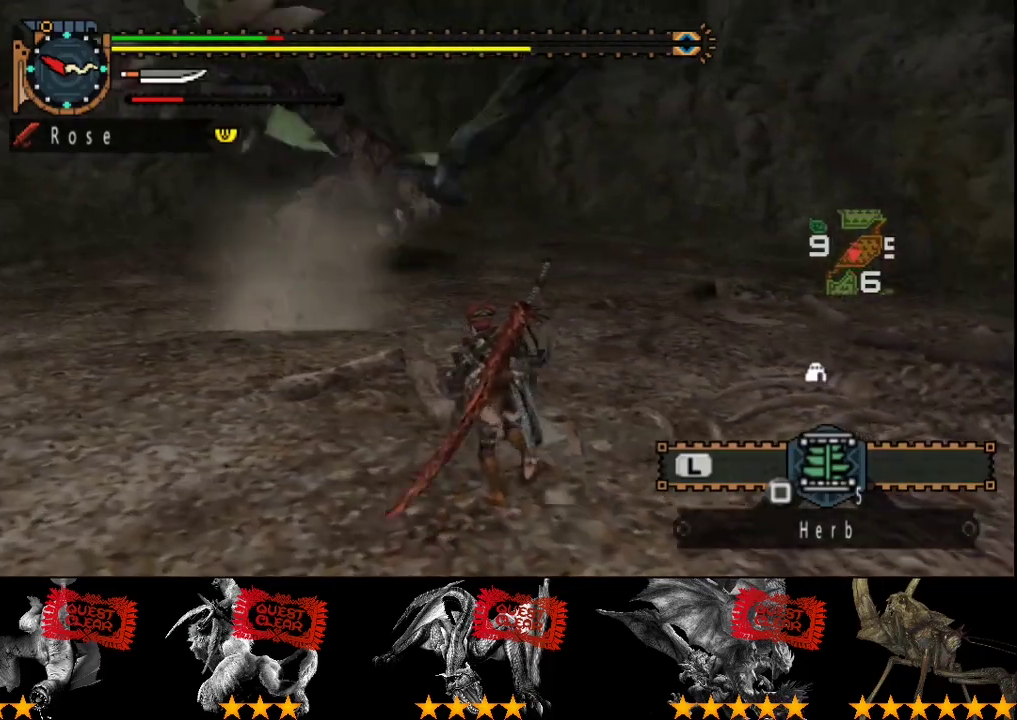
{"buttons": [], "left_stick": "up", "right_stick": "center", "events": [[17, "left_stick", "up"], [233, "left_stick", "up-left"], [383, "left_stick", "up"]]}
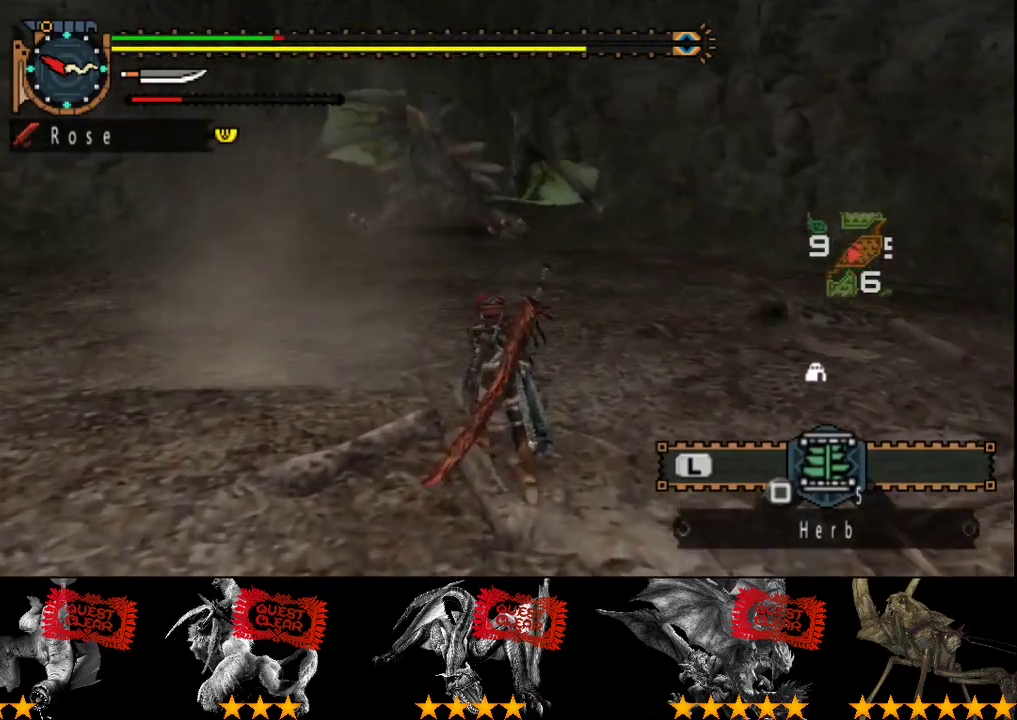
{"buttons": [], "left_stick": "up", "right_stick": "center", "events": [[250, "left_stick", "up-left"], [300, "left_stick", "up"], [367, "left_stick", "up-left"], [500, "left_stick", "up"]]}
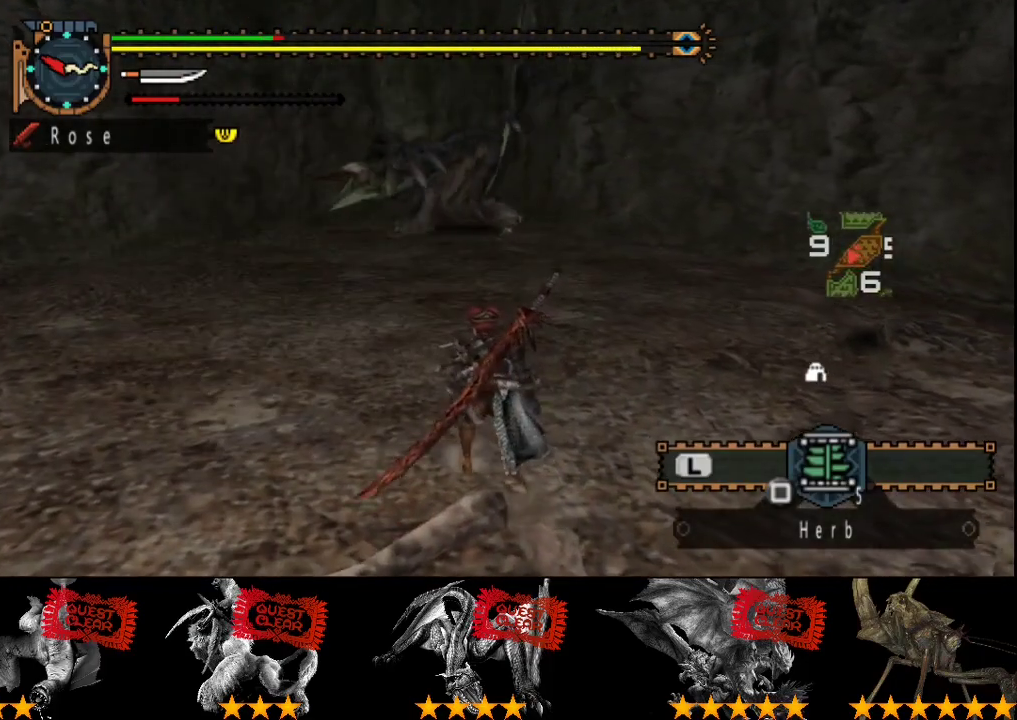
{"buttons": [], "left_stick": "up", "right_stick": "center", "events": []}
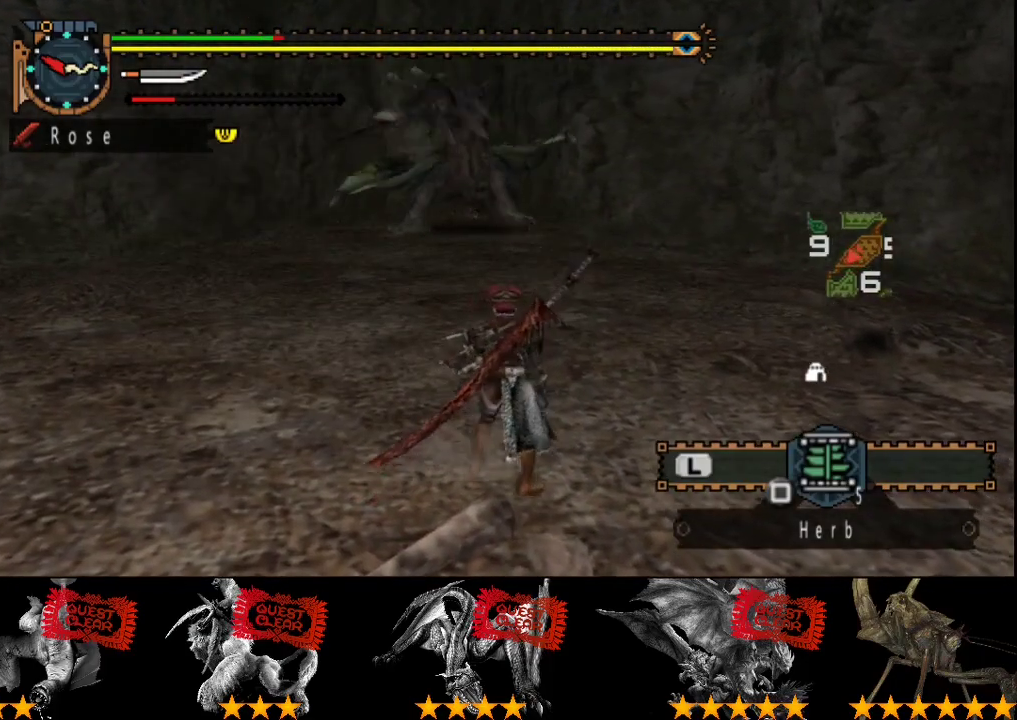
{"buttons": [], "left_stick": "up", "right_stick": "center", "events": []}
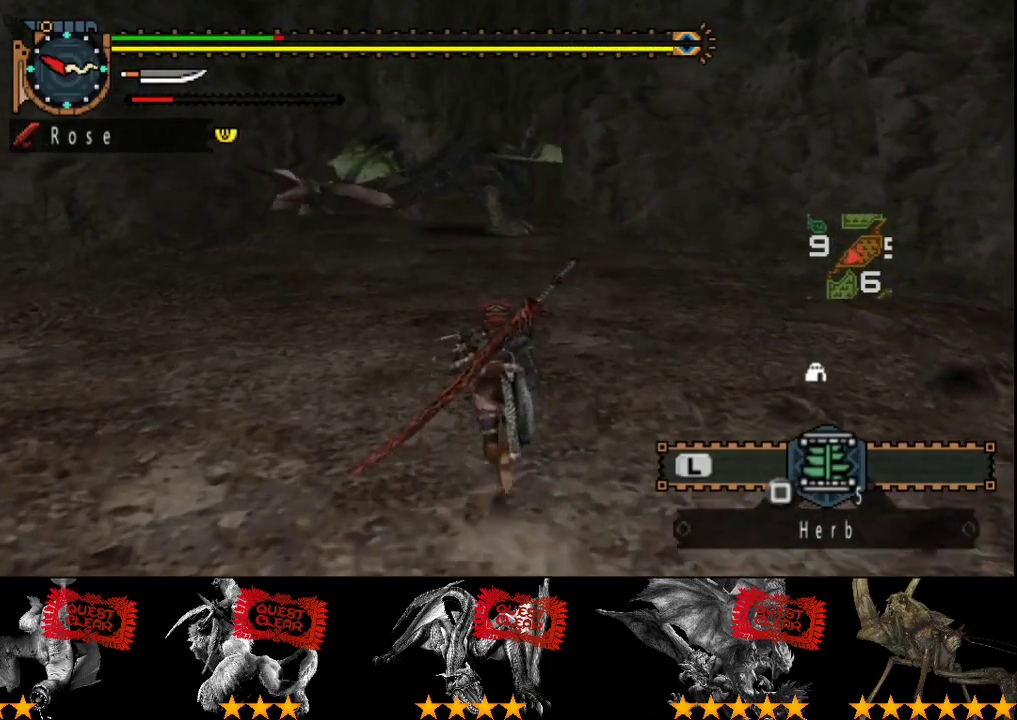
{"buttons": [], "left_stick": "center", "right_stick": "center", "events": [[117, "left_stick", "center"]]}
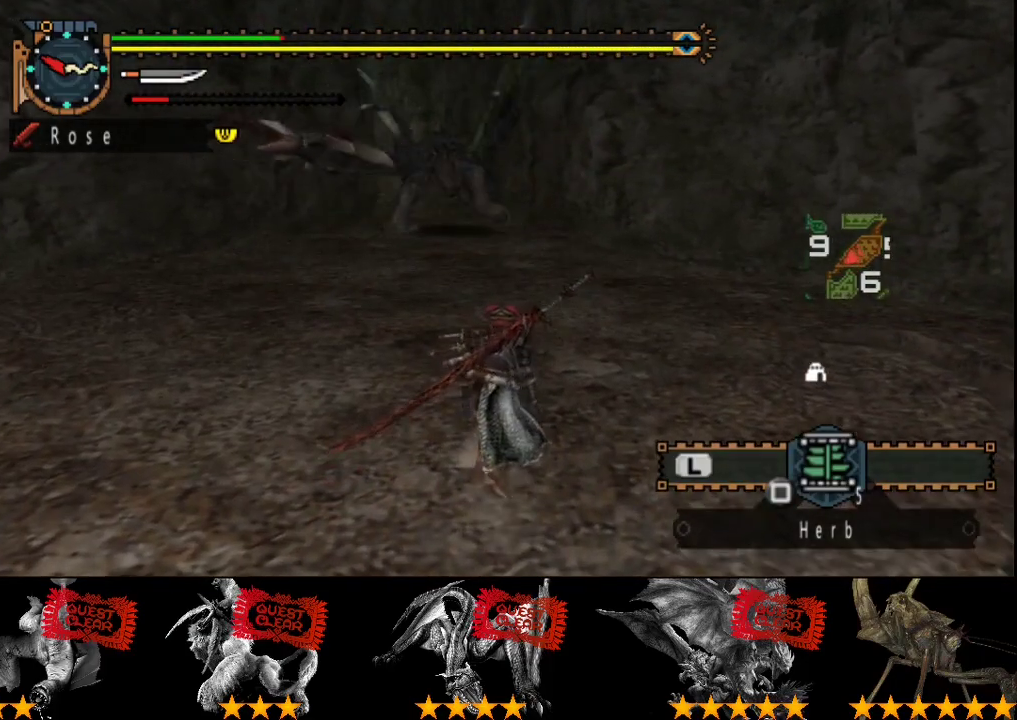
{"buttons": ["R2"], "left_stick": "up", "right_stick": "center", "events": [[167, "left_stick", "up"], [200, "R2", "down"]]}
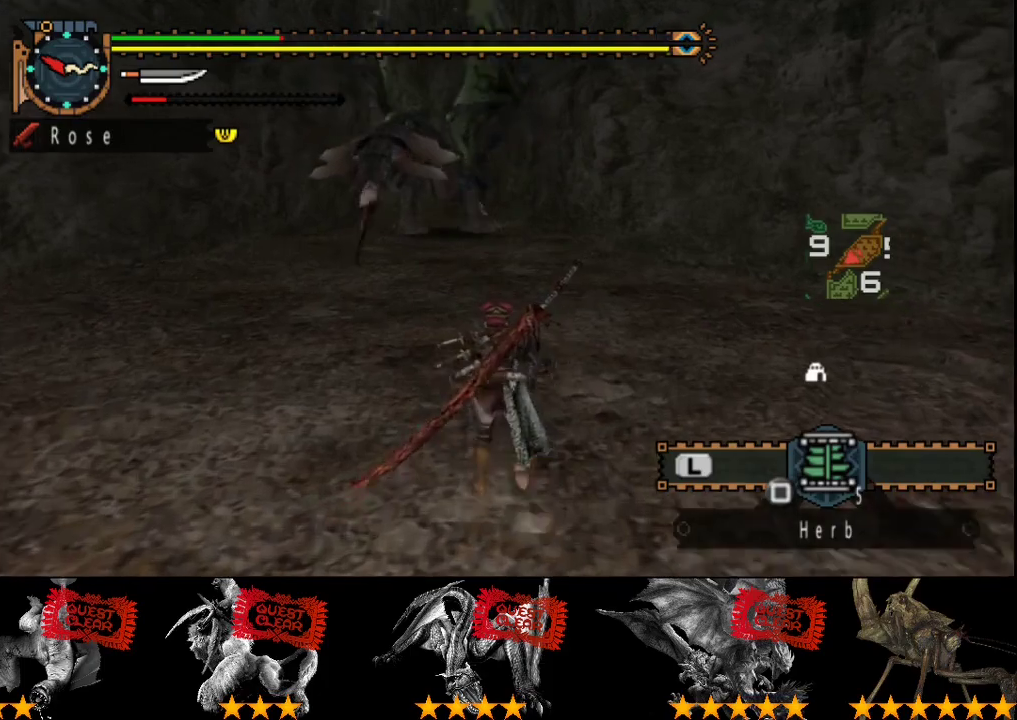
{"buttons": ["R2"], "left_stick": "up", "right_stick": "center", "events": [[133, "left_stick", "up-left"], [400, "left_stick", "up"]]}
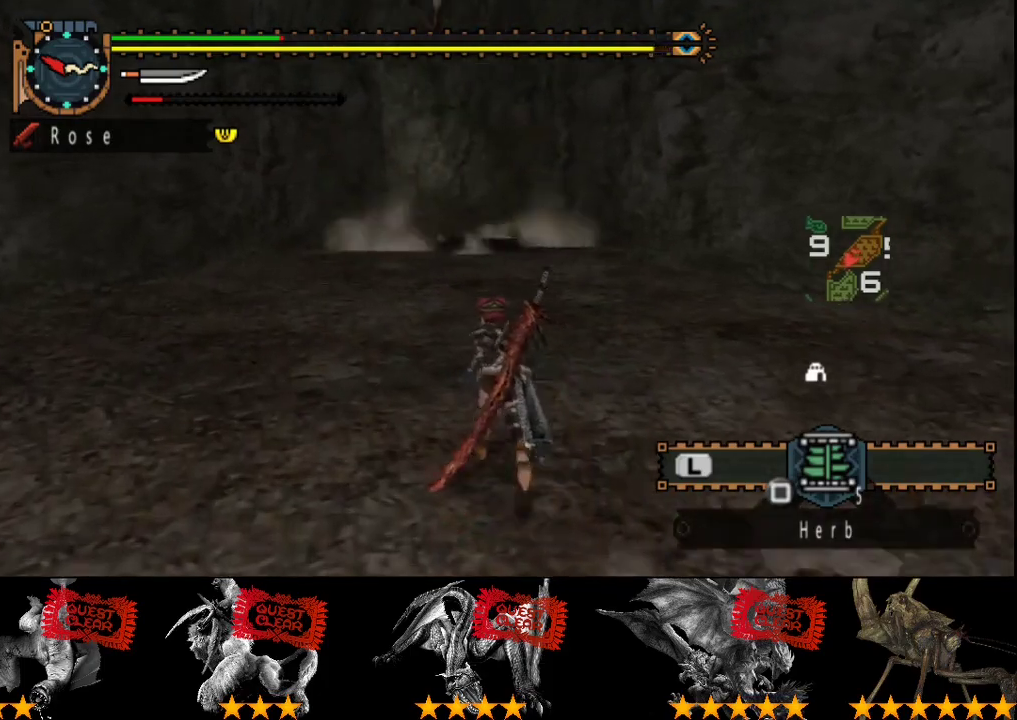
{"buttons": ["R2"], "left_stick": "up", "right_stick": "center", "events": []}
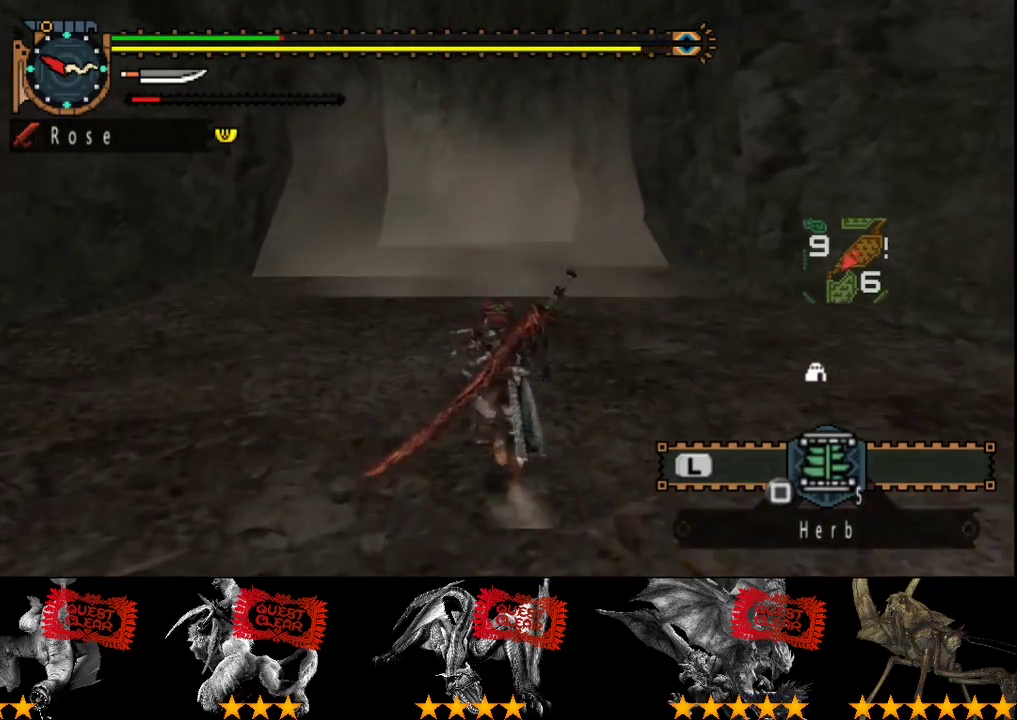
{"buttons": [], "left_stick": "up", "right_stick": "center", "events": [[317, "R2", "up"]]}
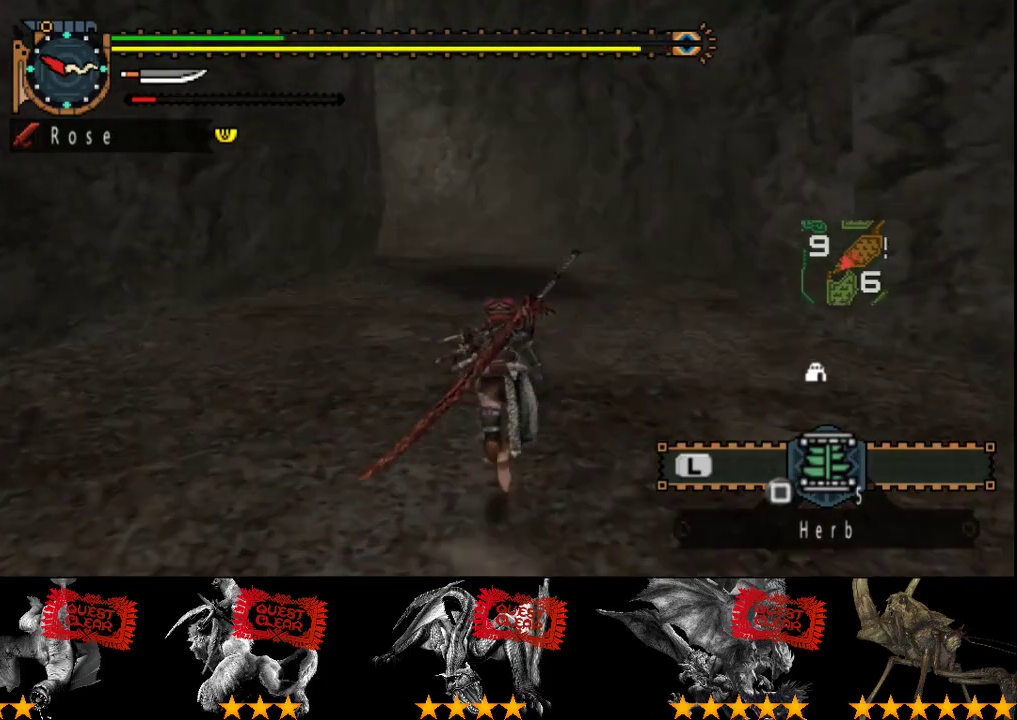
{"buttons": [], "left_stick": "up", "right_stick": "center", "events": []}
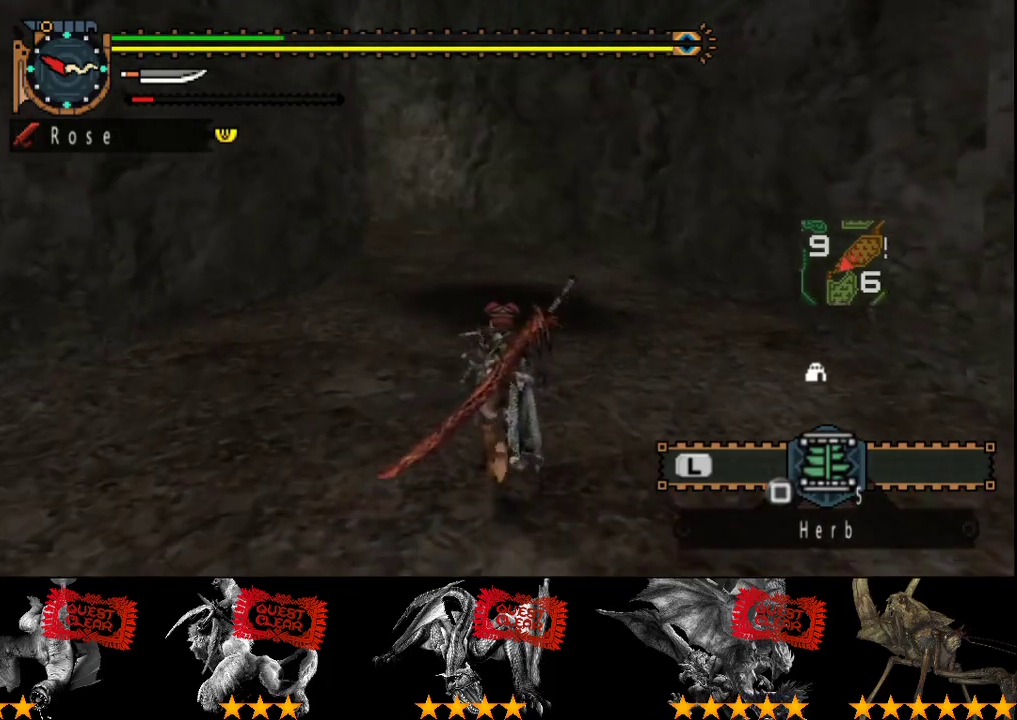
{"buttons": [], "left_stick": "center", "right_stick": "center", "events": [[333, "left_stick", "center"]]}
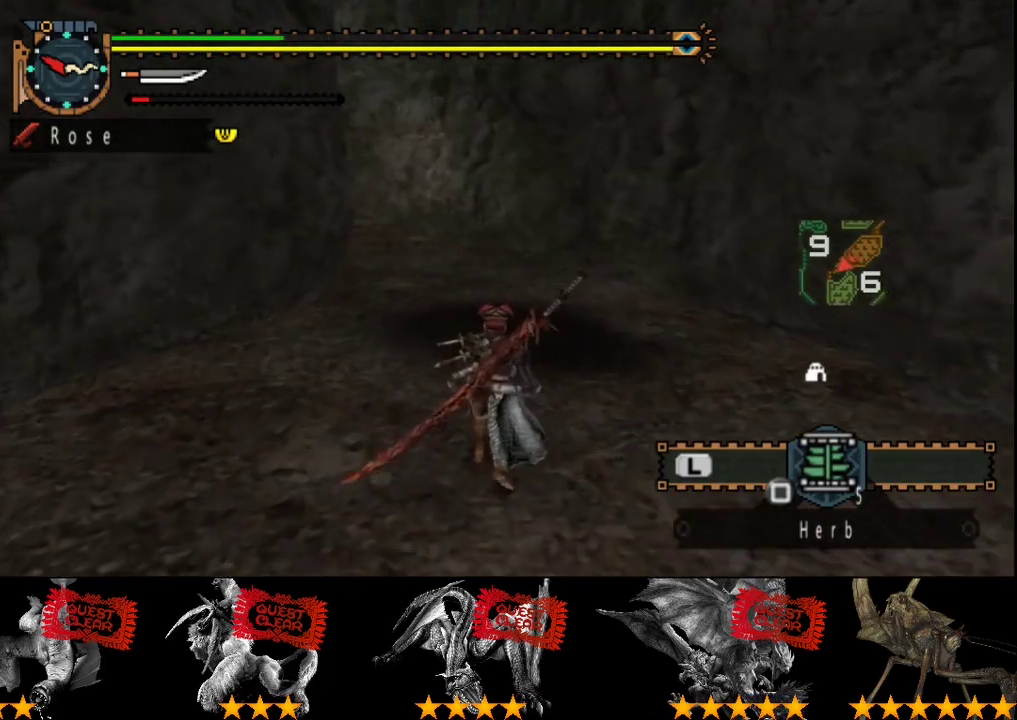
{"buttons": [], "left_stick": "up", "right_stick": "center", "events": [[200, "left_stick", "up"], [300, "left_stick", "center"], [400, "left_stick", "up"]]}
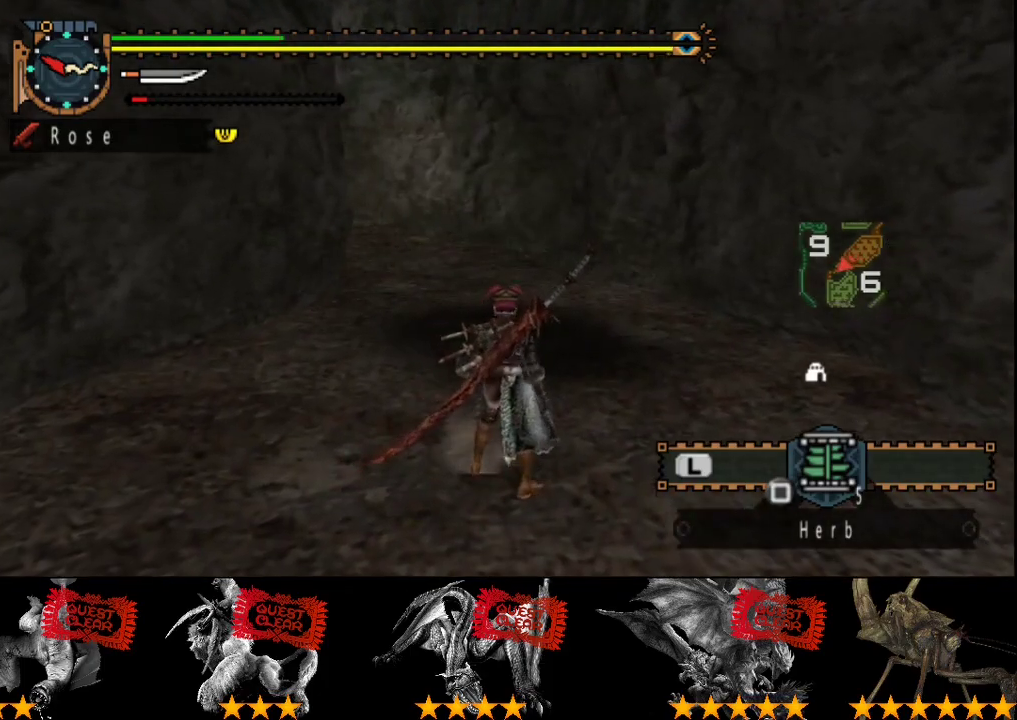
{"buttons": [], "left_stick": "up", "right_stick": "center", "events": []}
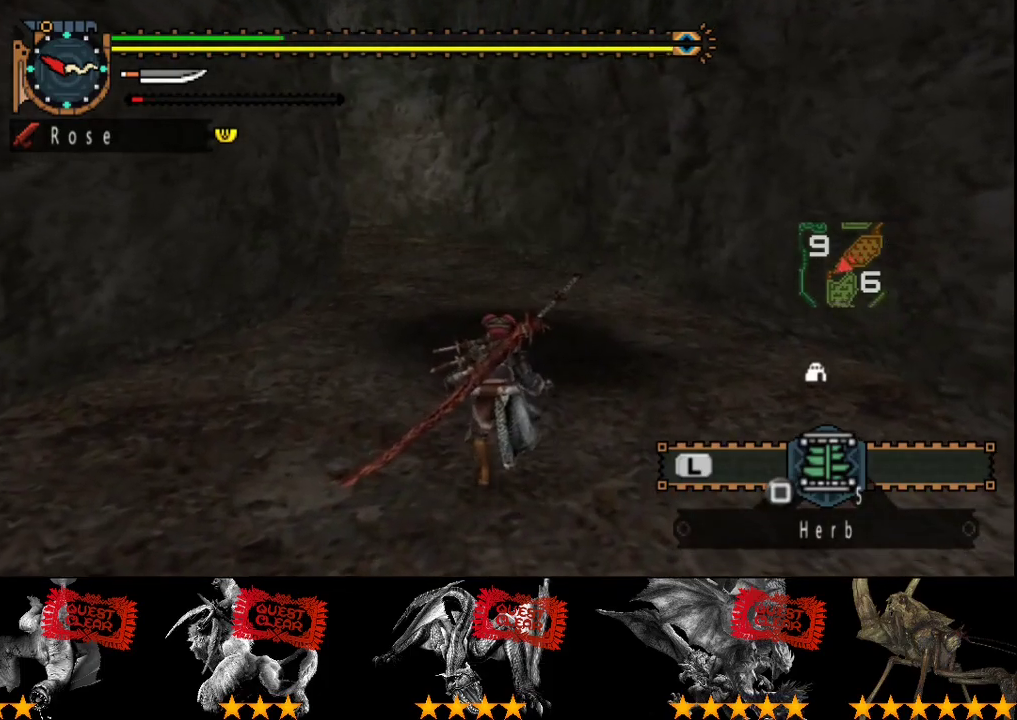
{"buttons": [], "left_stick": "down", "right_stick": "center", "events": [[217, "left_stick", "center"], [483, "left_stick", "down"]]}
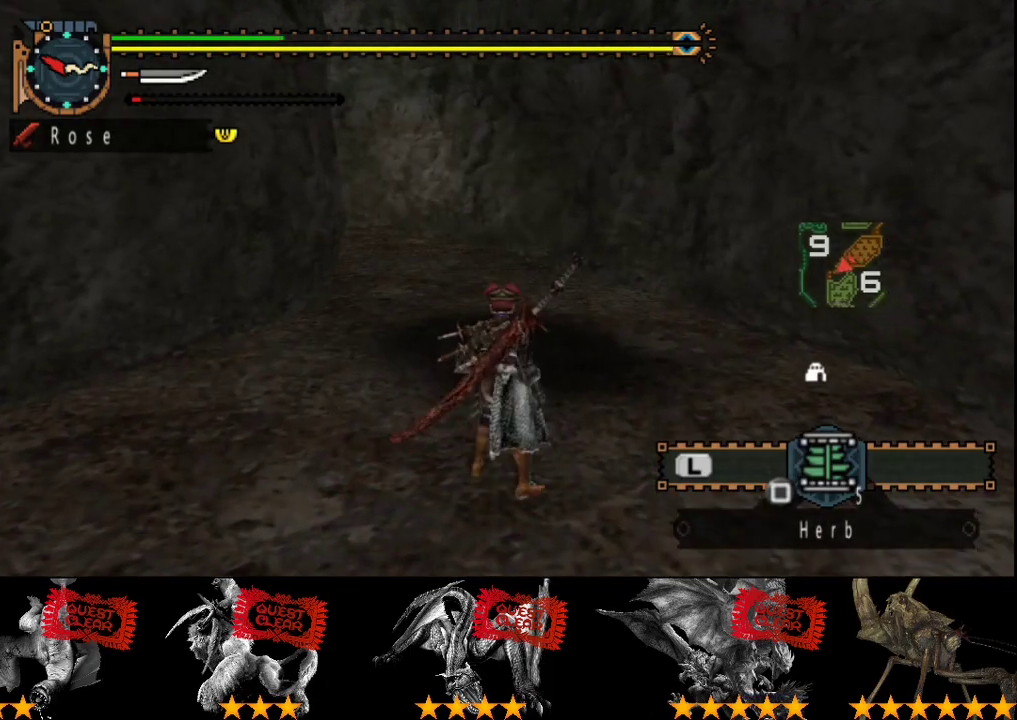
{"buttons": [], "left_stick": "center", "right_stick": "center", "events": [[300, "left_stick", "center"]]}